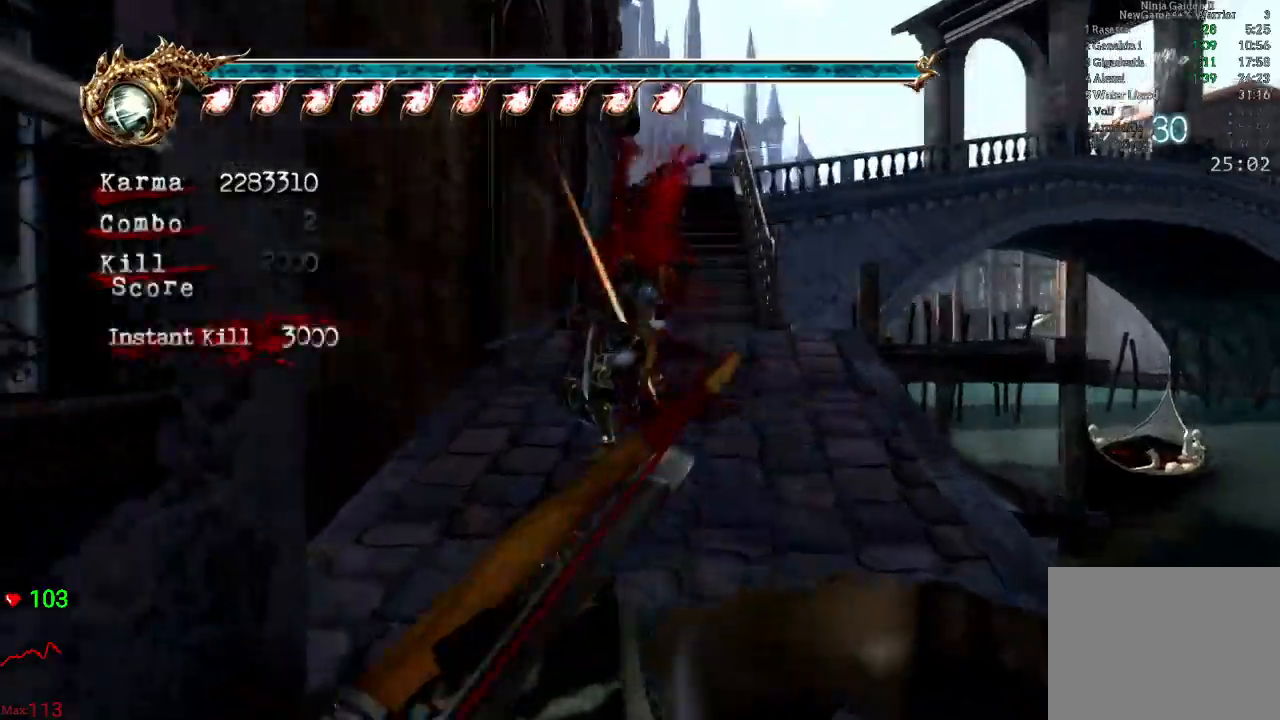
Gameplay with a controller (Xbox layout); each line is a JSON object with the inputs held at the frame after it. "events" lists button and stick changes between this image and that frame as [ms after this image, input, new state], when the widget could be followed in between. Not read: L3 R3.
{"buttons": ["L2"], "left_stick": "up", "right_stick": "center", "events": [[317, "L2", "down"]]}
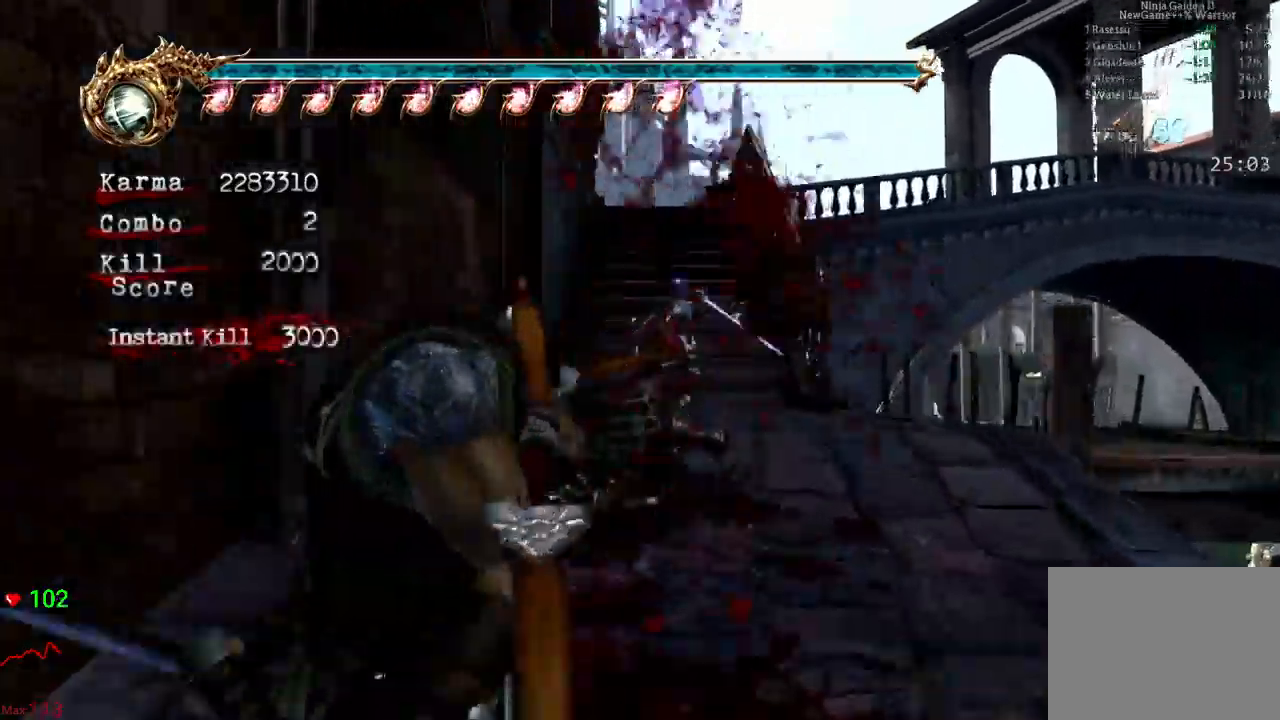
{"buttons": [], "left_stick": "up", "right_stick": "center", "events": [[33, "A", "down"], [233, "A", "up"], [233, "L2", "up"]]}
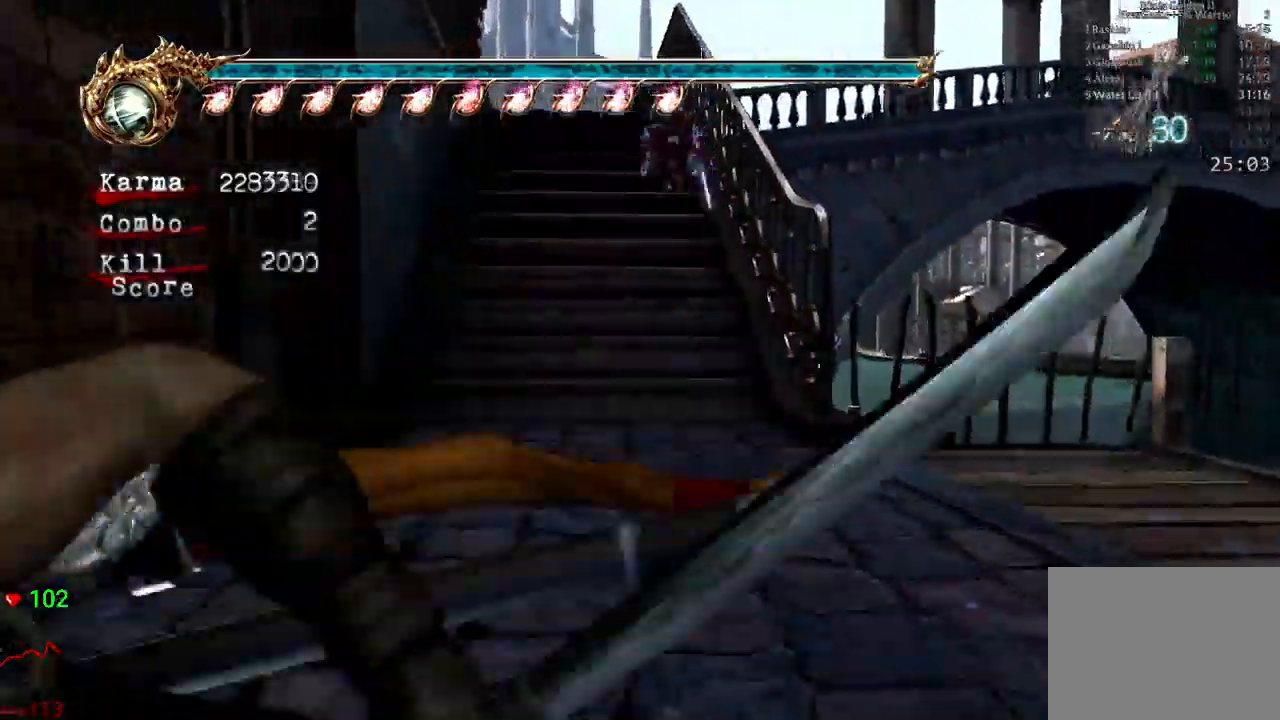
{"buttons": [], "left_stick": "up", "right_stick": "center", "events": [[50, "L2", "down"], [233, "A", "down"], [367, "L2", "up"], [433, "A", "up"]]}
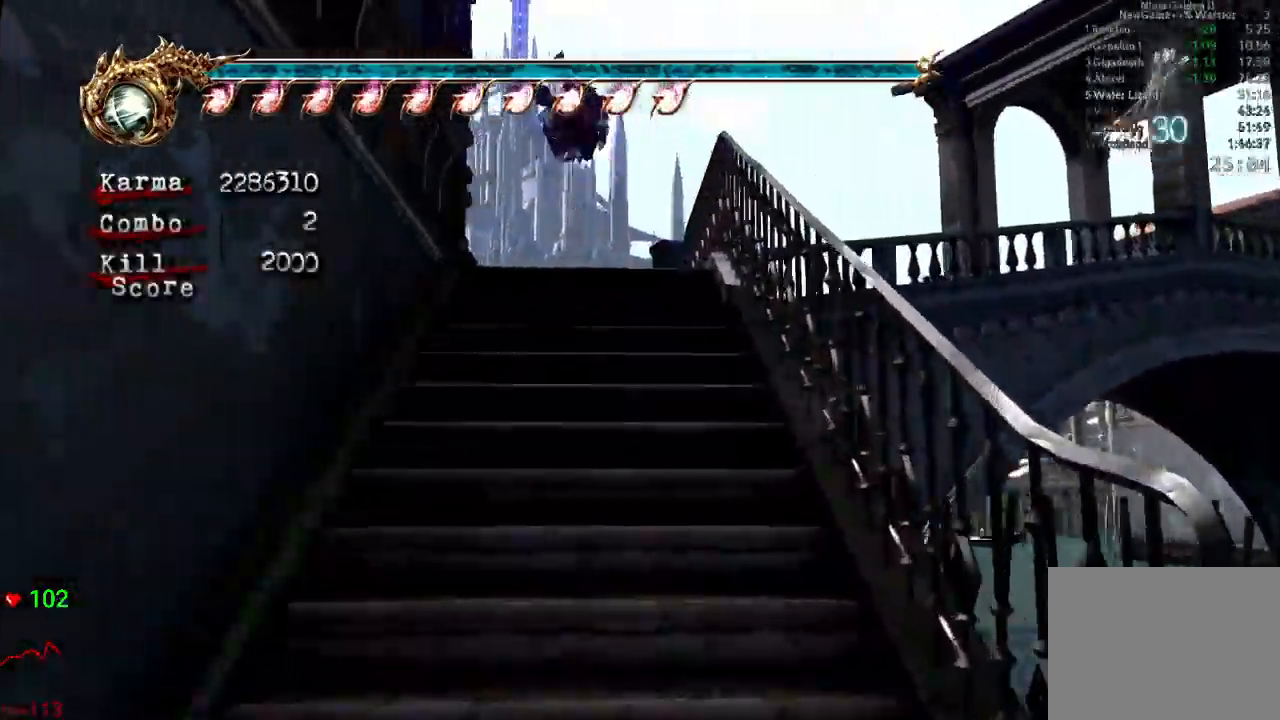
{"buttons": ["A", "L2"], "left_stick": "up", "right_stick": "center"}